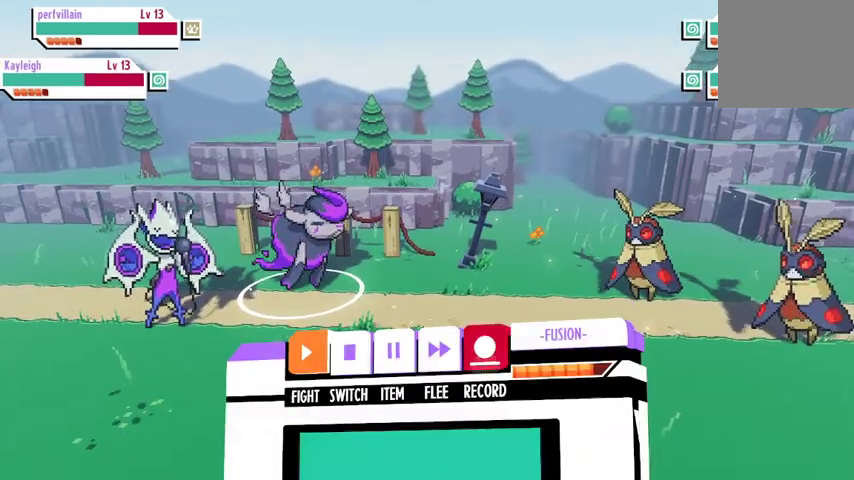
Gameplay with a controller (Xbox layout); each line is a JSON object with the inputs held at the frame after it. "events" lists button and stick changes between this image and that frame as [ms after this image, input, new state], when the widget could be followed in between.
{"buttons": [], "left_stick": "center", "right_stick": "center", "events": [[300, "A", "down"], [433, "A", "up"]]}
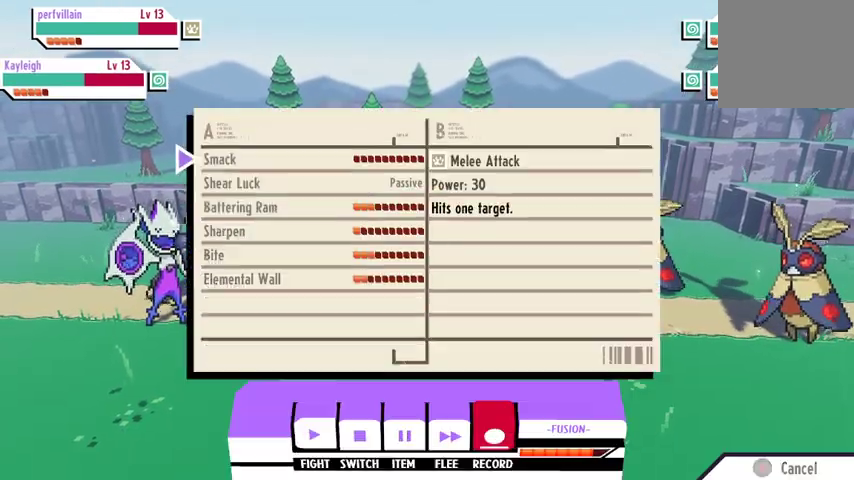
{"buttons": ["DPAD_DOWN"], "left_stick": "center", "right_stick": "center", "events": [[300, "DPAD_DOWN", "down"], [367, "DPAD_DOWN", "up"], [467, "DPAD_DOWN", "down"]]}
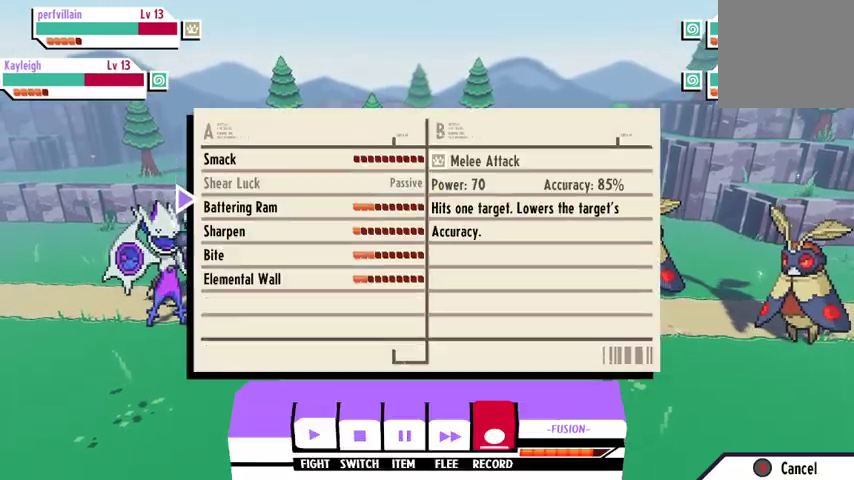
{"buttons": ["A"], "left_stick": "center", "right_stick": "center", "events": [[33, "DPAD_DOWN", "up"], [133, "DPAD_DOWN", "down"], [200, "DPAD_DOWN", "up"], [267, "DPAD_DOWN", "down"], [367, "DPAD_DOWN", "up"], [467, "A", "down"]]}
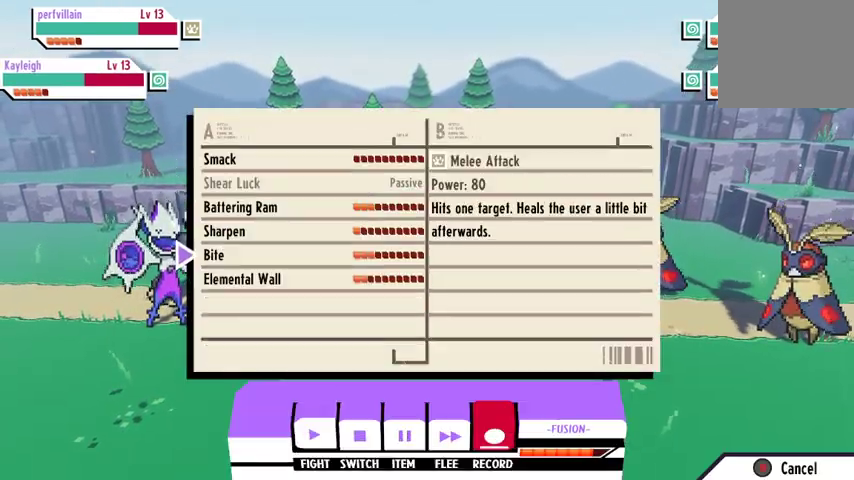
{"buttons": [], "left_stick": "center", "right_stick": "center", "events": [[67, "A", "up"]]}
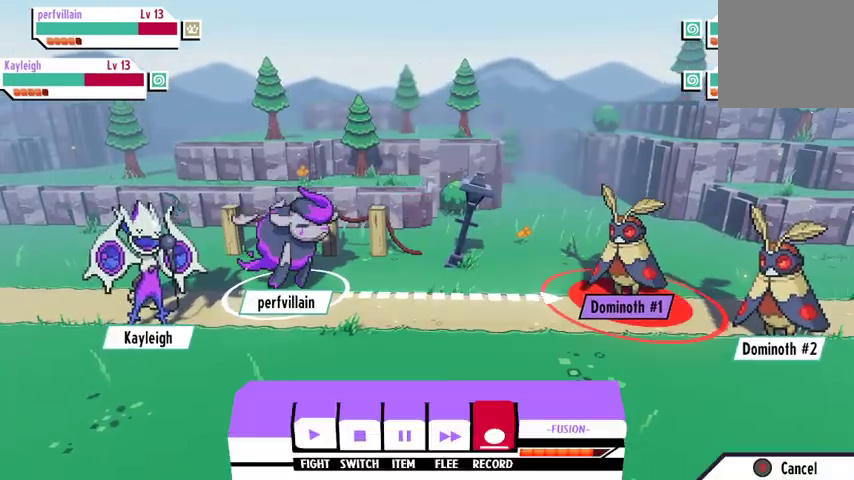
{"buttons": [], "left_stick": "center", "right_stick": "center", "events": [[333, "DPAD_RIGHT", "down"], [433, "DPAD_RIGHT", "up"]]}
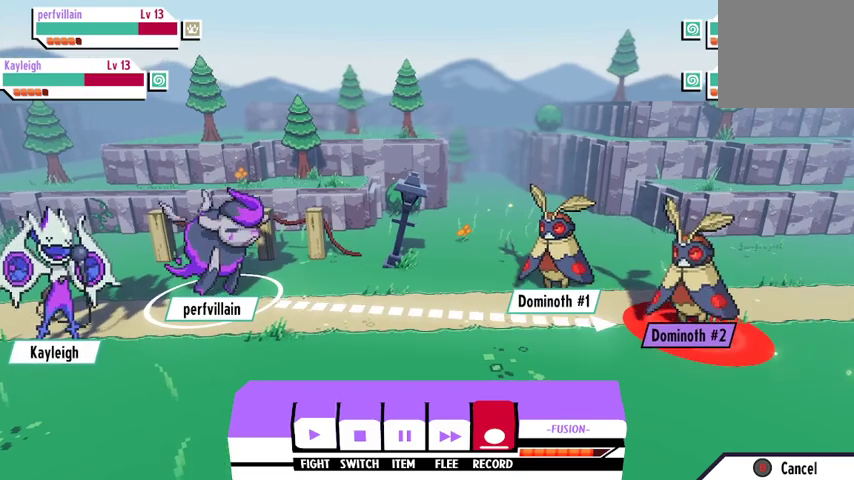
{"buttons": [], "left_stick": "center", "right_stick": "center", "events": [[133, "A", "down"], [233, "A", "up"]]}
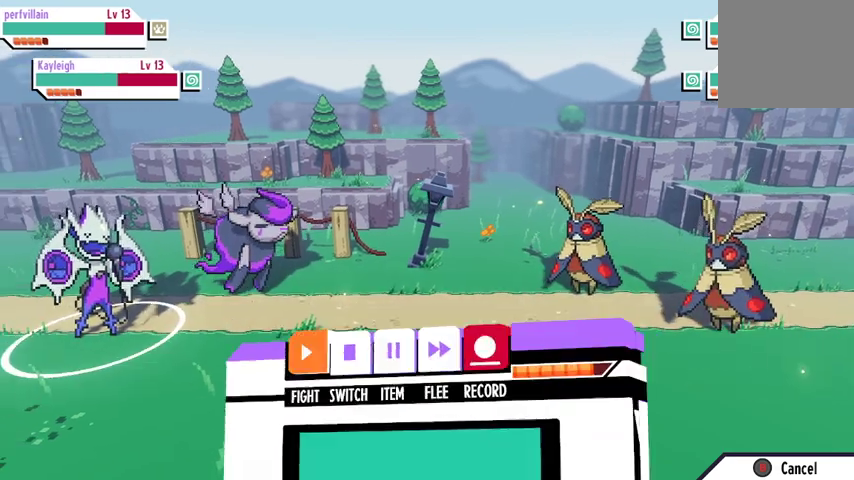
{"buttons": ["A"], "left_stick": "center", "right_stick": "center", "events": [[433, "A", "down"]]}
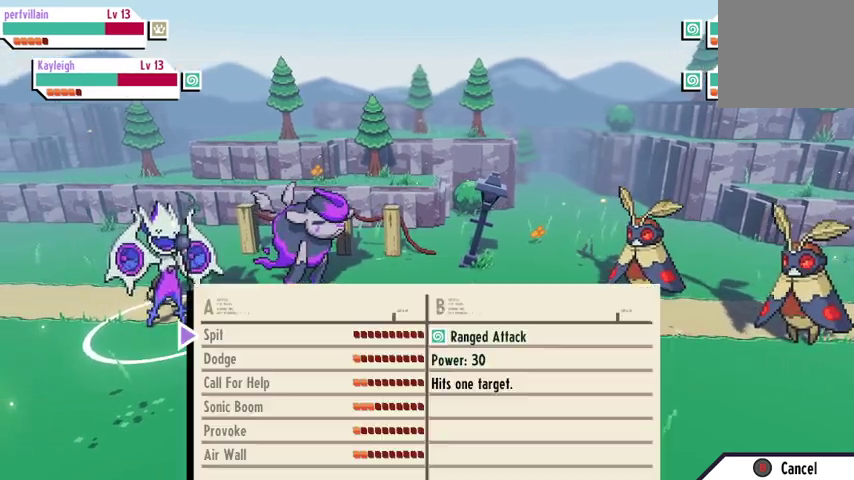
{"buttons": [], "left_stick": "center", "right_stick": "center", "events": [[33, "A", "up"], [233, "DPAD_DOWN", "down"], [333, "DPAD_DOWN", "up"], [400, "DPAD_DOWN", "down"], [500, "DPAD_DOWN", "up"]]}
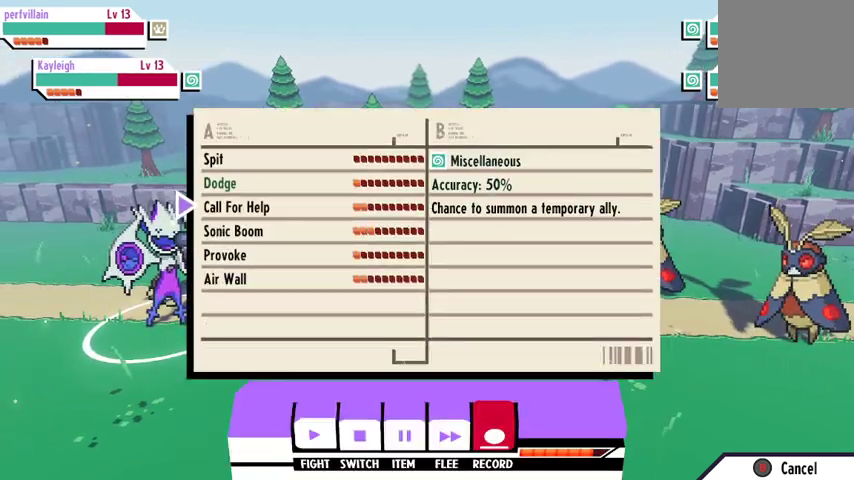
{"buttons": [], "left_stick": "center", "right_stick": "center", "events": [[67, "DPAD_DOWN", "down"], [167, "DPAD_DOWN", "up"], [233, "A", "down"], [333, "A", "up"]]}
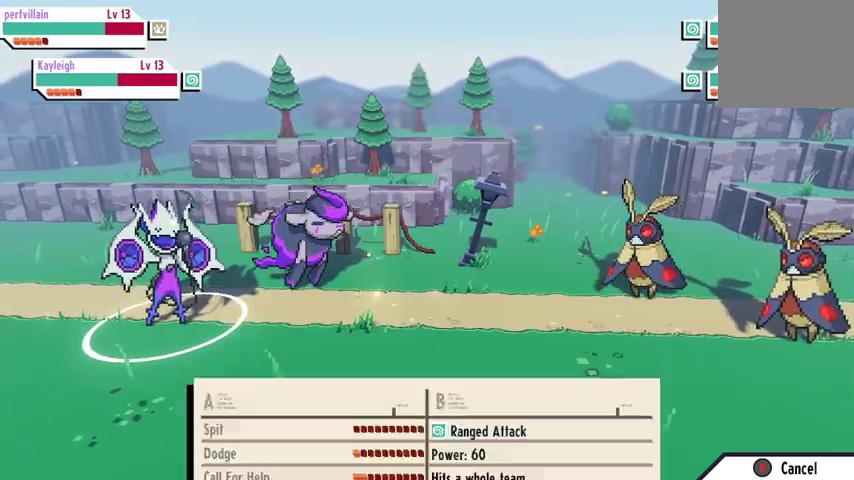
{"buttons": [], "left_stick": "center", "right_stick": "center", "events": [[233, "A", "down"], [333, "A", "up"]]}